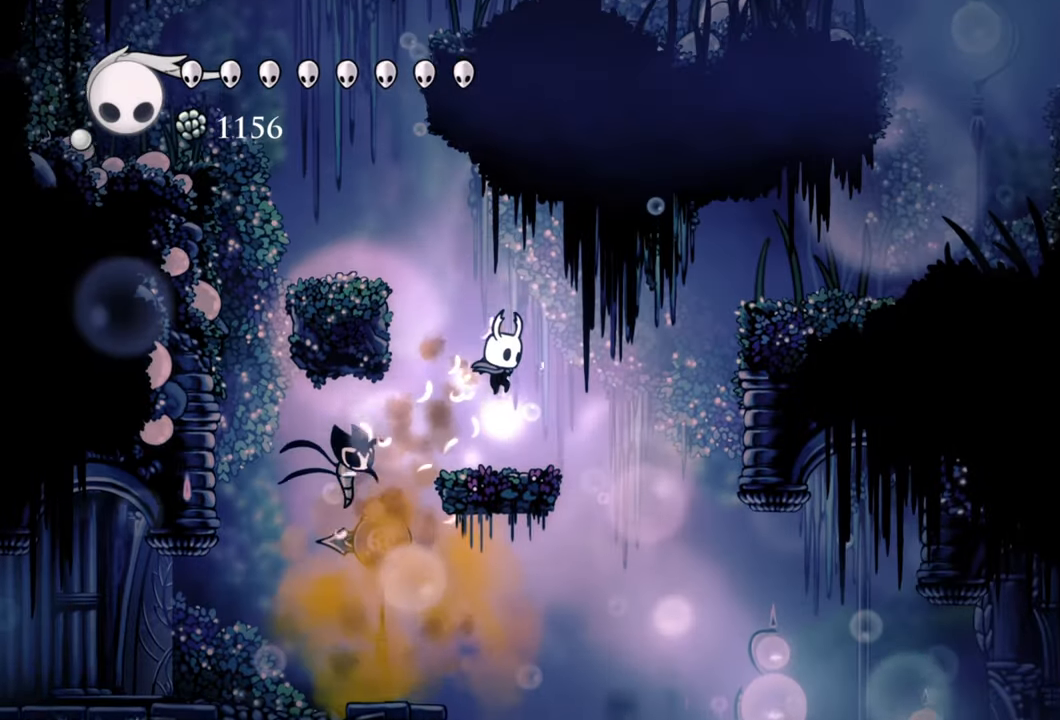
Gameplay with a controller (Xbox layout); each line is a JSON object with the inputs held at the frame after it. "events" lists button and stick changes between this image and that frame as [ms after this image, input, new state], when the widget could be followed in between. Not read: left_stick.
{"buttons": ["A", "DPAD_LEFT"], "right_stick": "center", "events": [[160, "A", "down"], [280, "DPAD_LEFT", "down"]]}
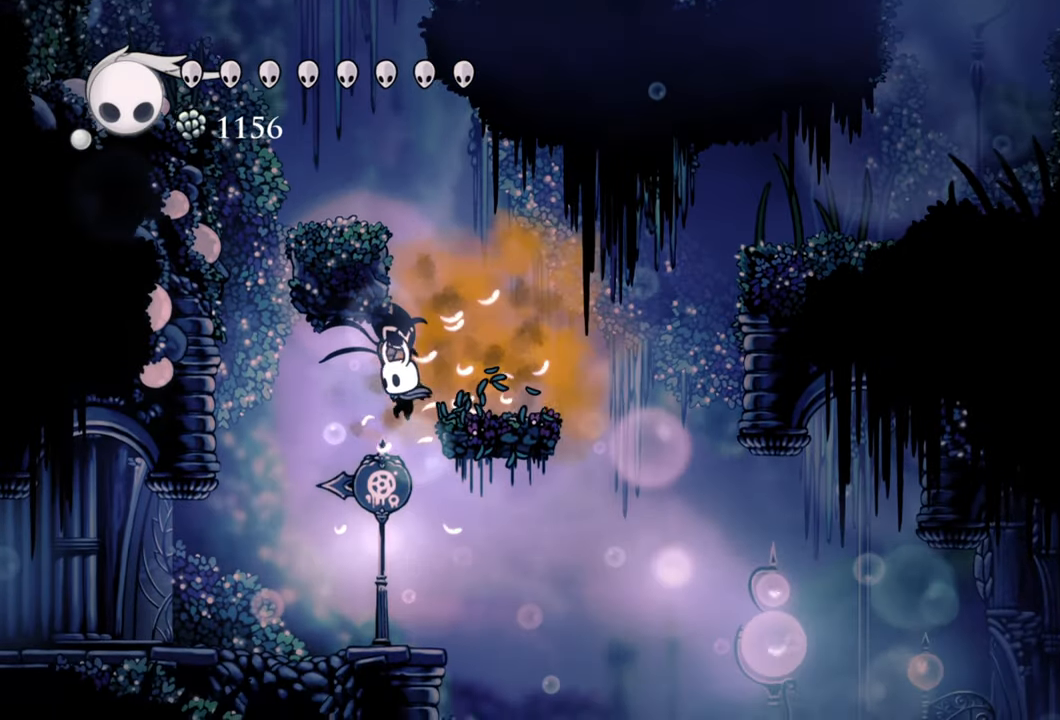
{"buttons": ["A"], "right_stick": "center", "events": [[80, "DPAD_LEFT", "up"], [120, "A", "up"], [440, "A", "down"]]}
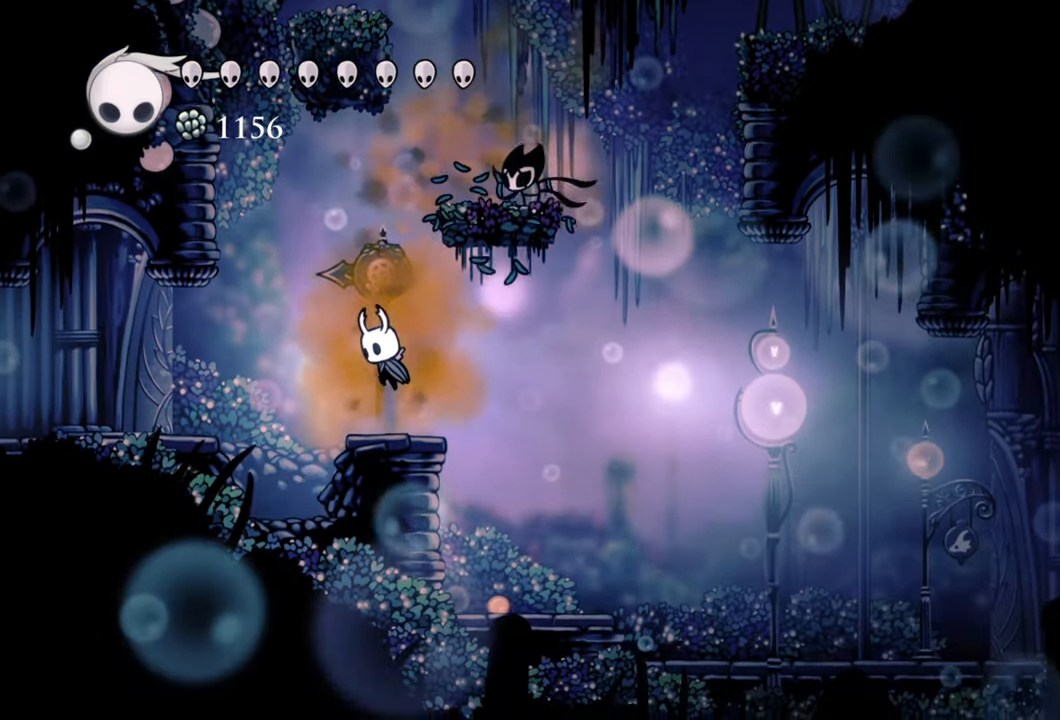
{"buttons": ["A", "DPAD_RIGHT"], "right_stick": "center", "events": [[300, "A", "up"], [360, "A", "down"], [380, "DPAD_RIGHT", "down"]]}
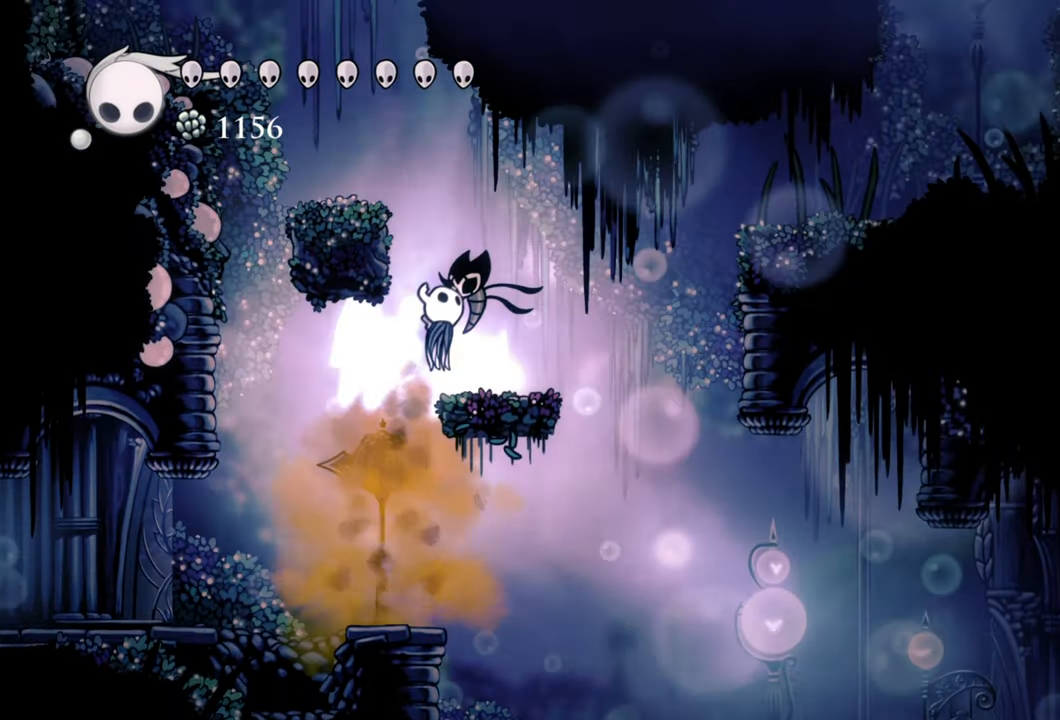
{"buttons": ["A", "DPAD_LEFT"], "right_stick": "center", "events": [[80, "A", "up"], [200, "DPAD_RIGHT", "up"], [360, "A", "down"], [440, "DPAD_LEFT", "down"]]}
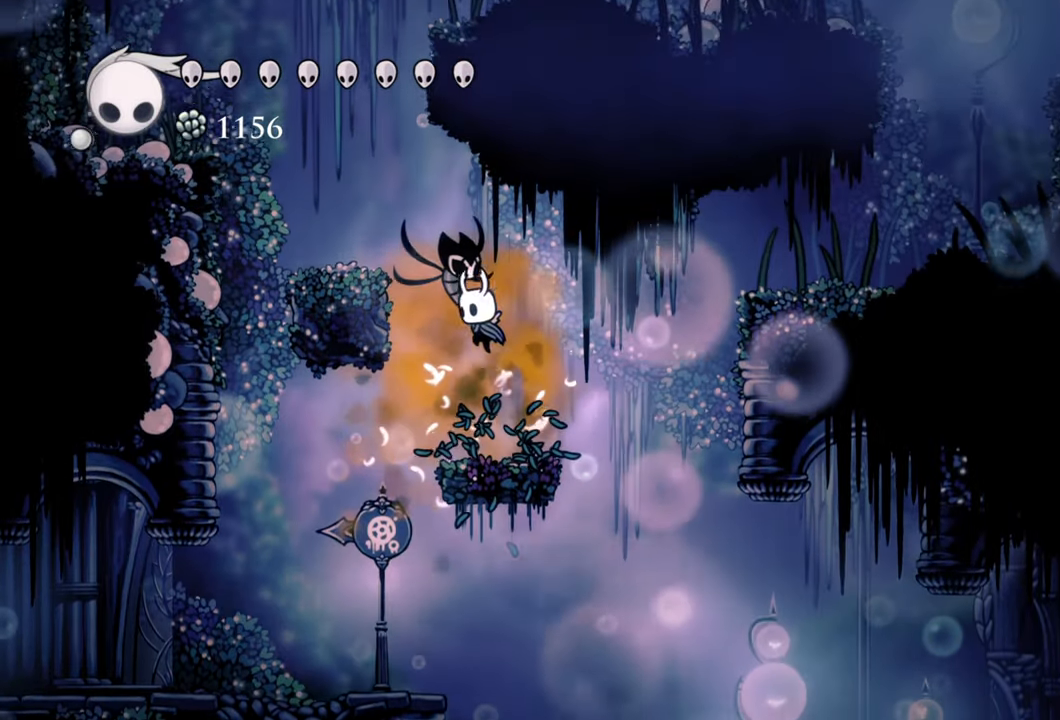
{"buttons": ["X", "DPAD_UP"], "right_stick": "center", "events": [[60, "A", "up"], [60, "DPAD_LEFT", "up"], [140, "DPAD_LEFT", "down"], [140, "DPAD_UP", "down"], [320, "DPAD_UP", "up"], [340, "DPAD_LEFT", "up"], [500, "DPAD_UP", "down"], [500, "X", "down"]]}
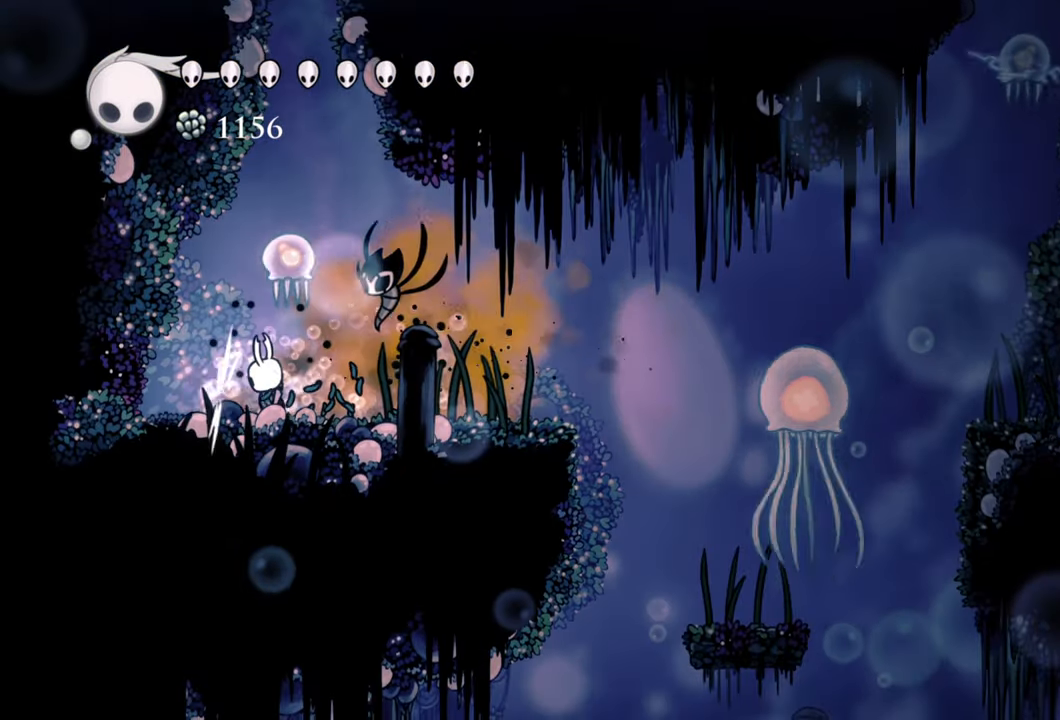
{"buttons": ["DPAD_UP"], "right_stick": "center", "events": [[120, "X", "up"], [160, "DPAD_UP", "up"], [420, "DPAD_UP", "down"]]}
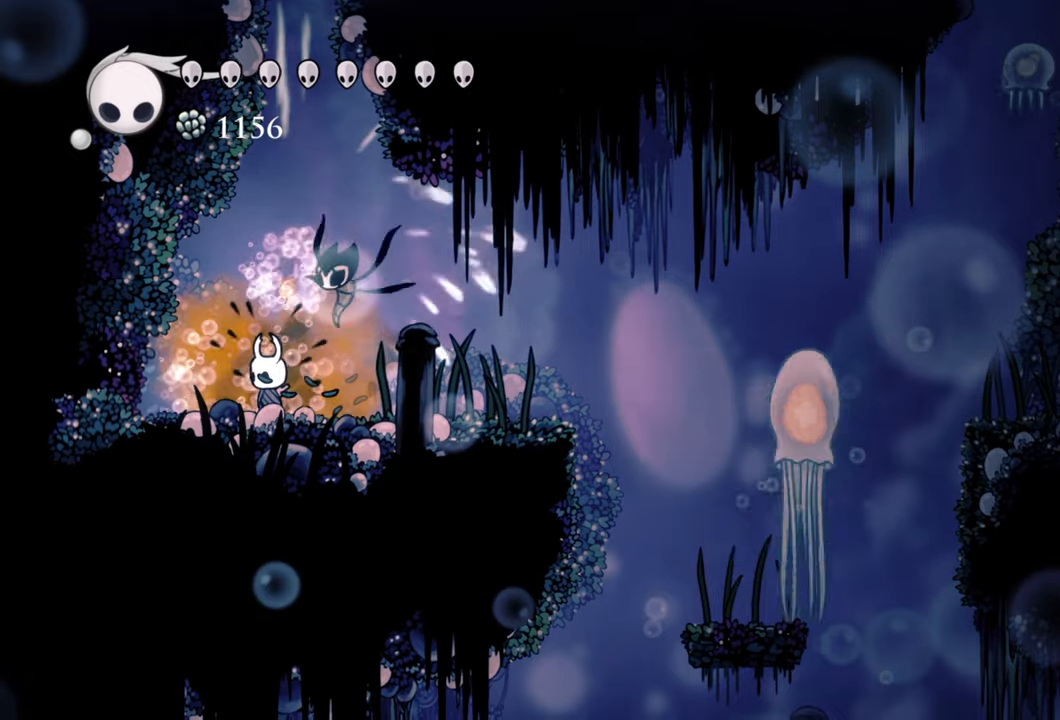
{"buttons": ["A"], "right_stick": "center", "events": [[100, "DPAD_UP", "up"], [340, "A", "down"]]}
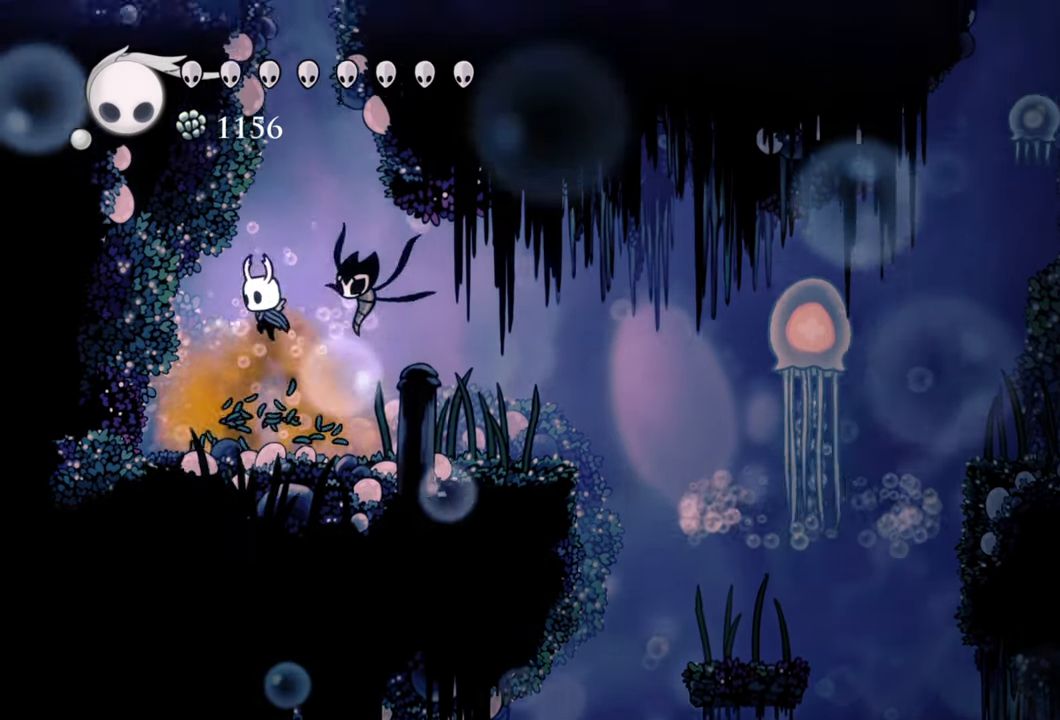
{"buttons": [], "right_stick": "center", "events": [[200, "A", "up"], [340, "DPAD_RIGHT", "down"], [480, "DPAD_RIGHT", "up"]]}
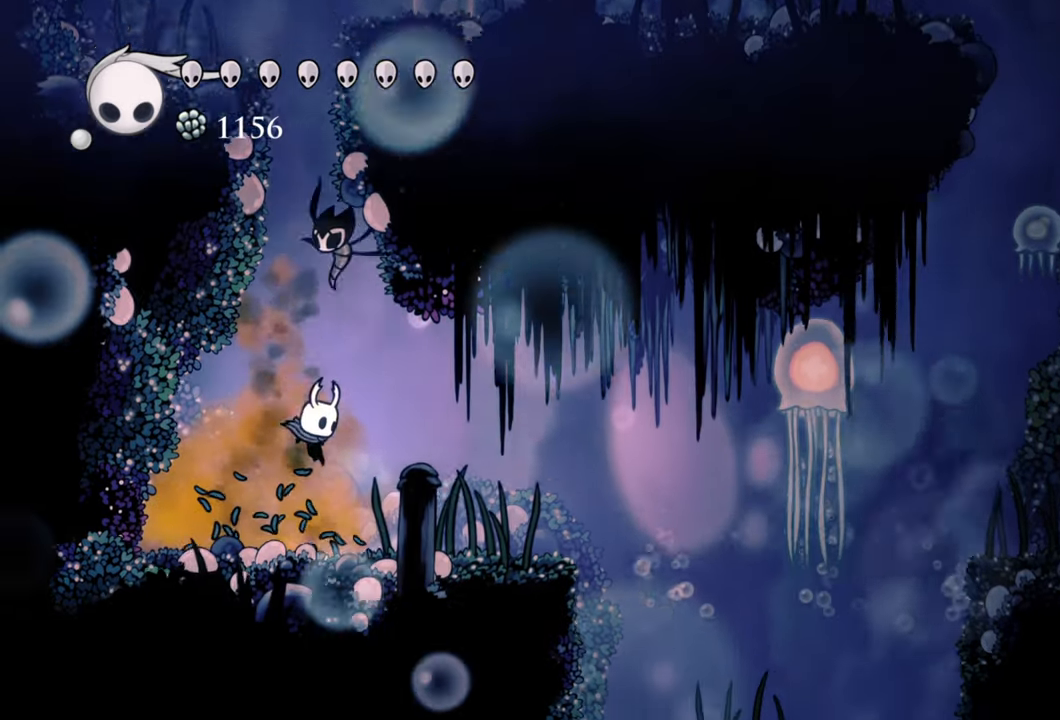
{"buttons": [], "right_stick": "center", "events": []}
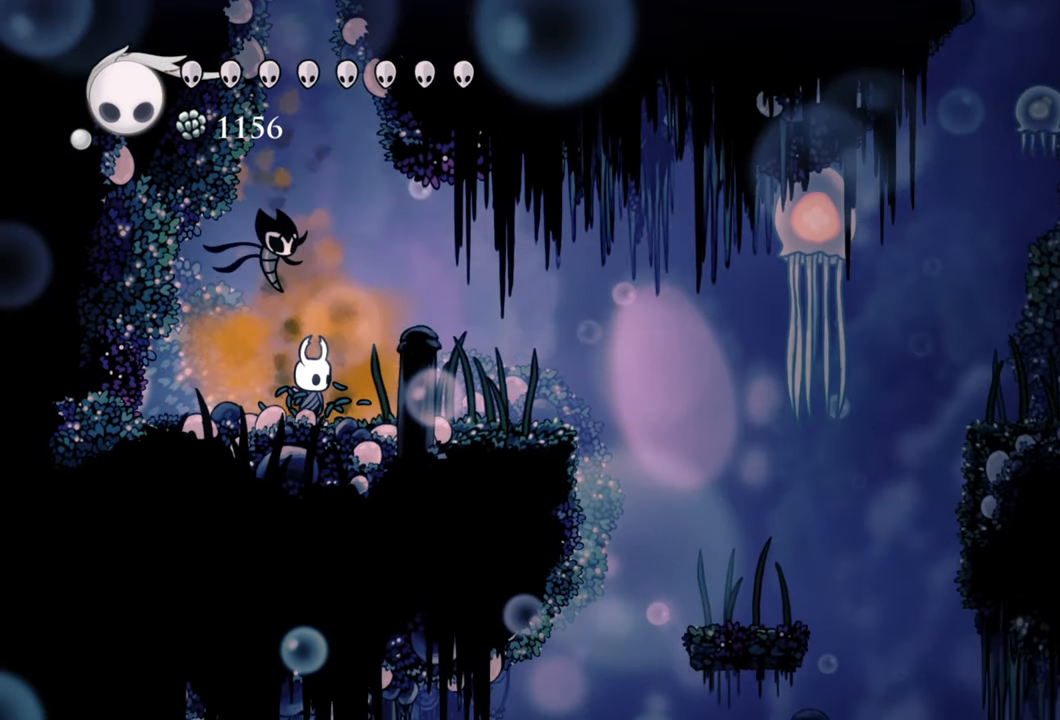
{"buttons": [], "right_stick": "center", "events": [[160, "A", "down"], [460, "A", "up"]]}
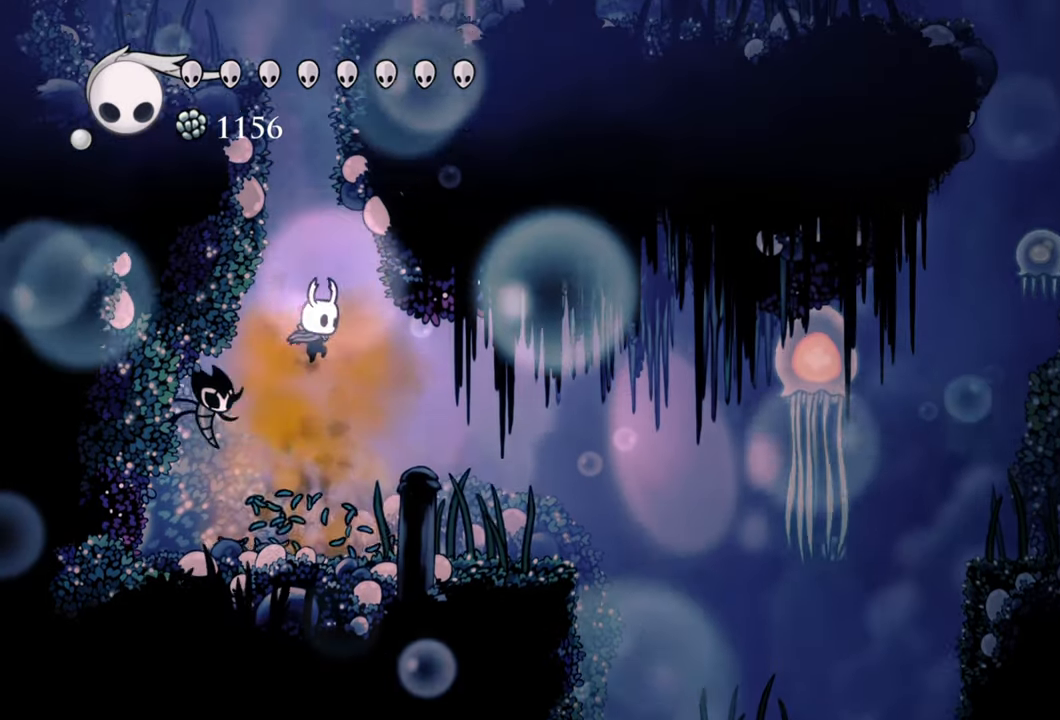
{"buttons": ["DPAD_LEFT"], "right_stick": "center", "events": [[100, "A", "down"], [280, "DPAD_LEFT", "down"], [500, "A", "up"]]}
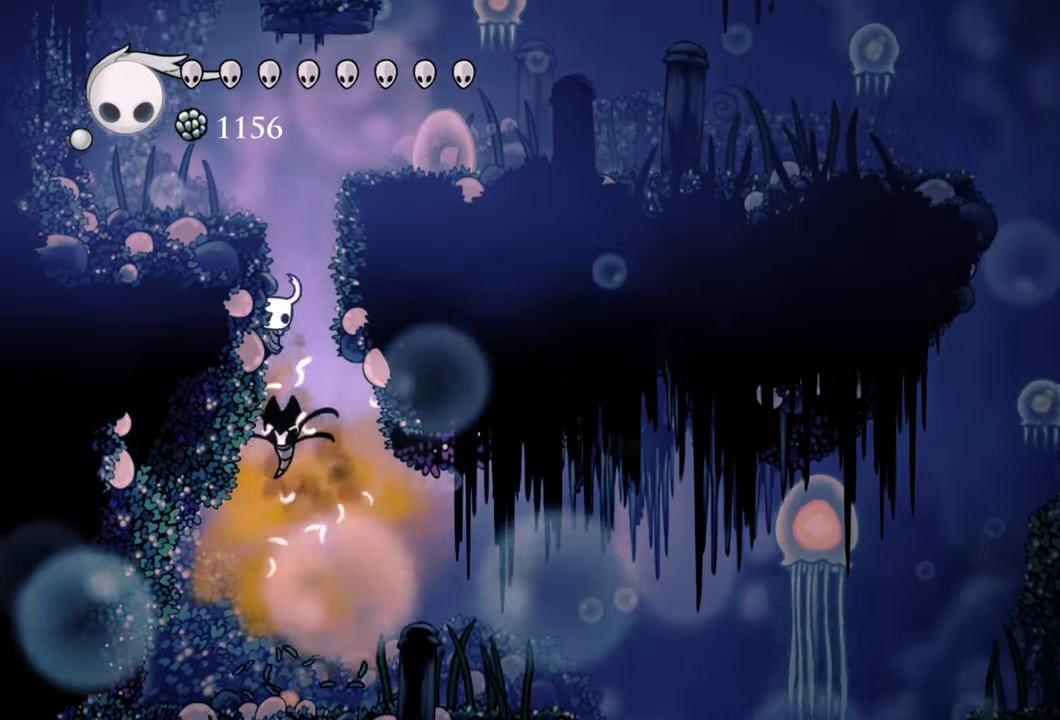
{"buttons": ["DPAD_LEFT"], "right_stick": "center", "events": [[100, "A", "down"], [380, "A", "up"]]}
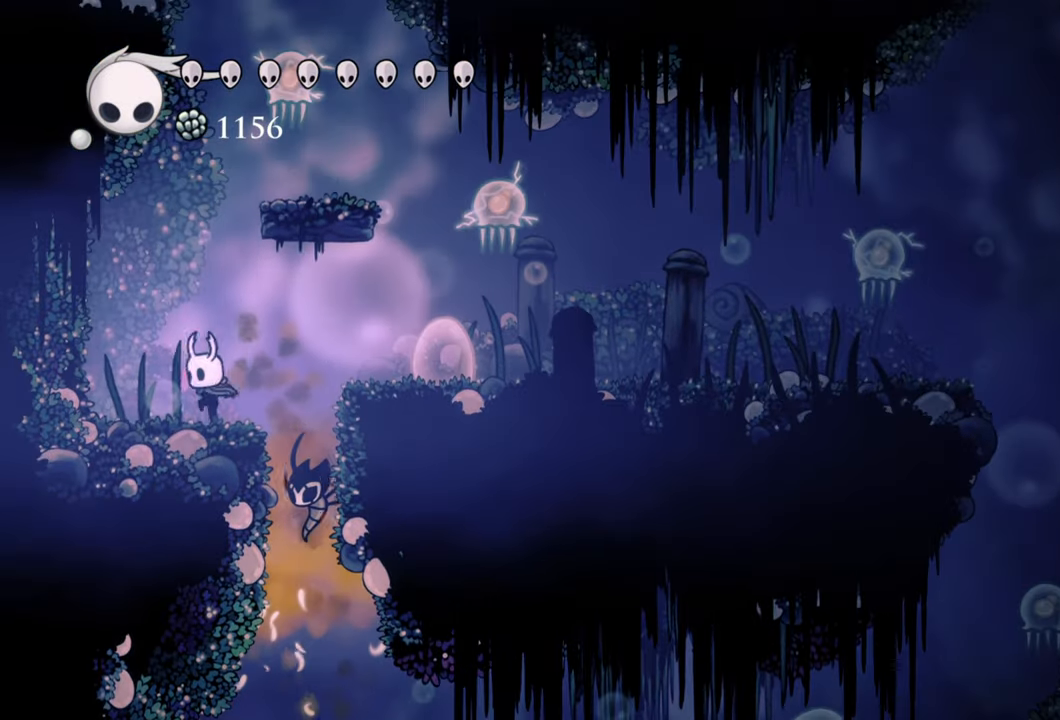
{"buttons": ["A", "DPAD_RIGHT"], "right_stick": "center", "events": [[140, "DPAD_LEFT", "up"], [220, "A", "down"], [420, "DPAD_RIGHT", "down"]]}
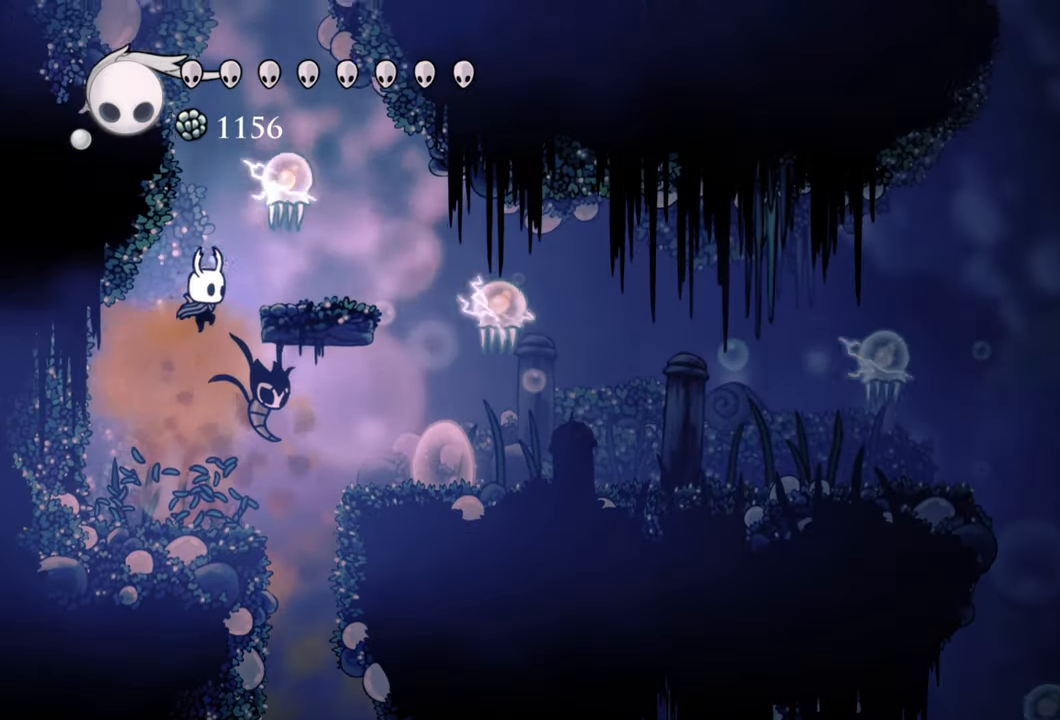
{"buttons": [], "right_stick": "center", "events": [[60, "DPAD_UP", "down"], [80, "X", "down"], [120, "DPAD_RIGHT", "up"], [160, "A", "up"], [220, "DPAD_UP", "up"], [220, "X", "up"]]}
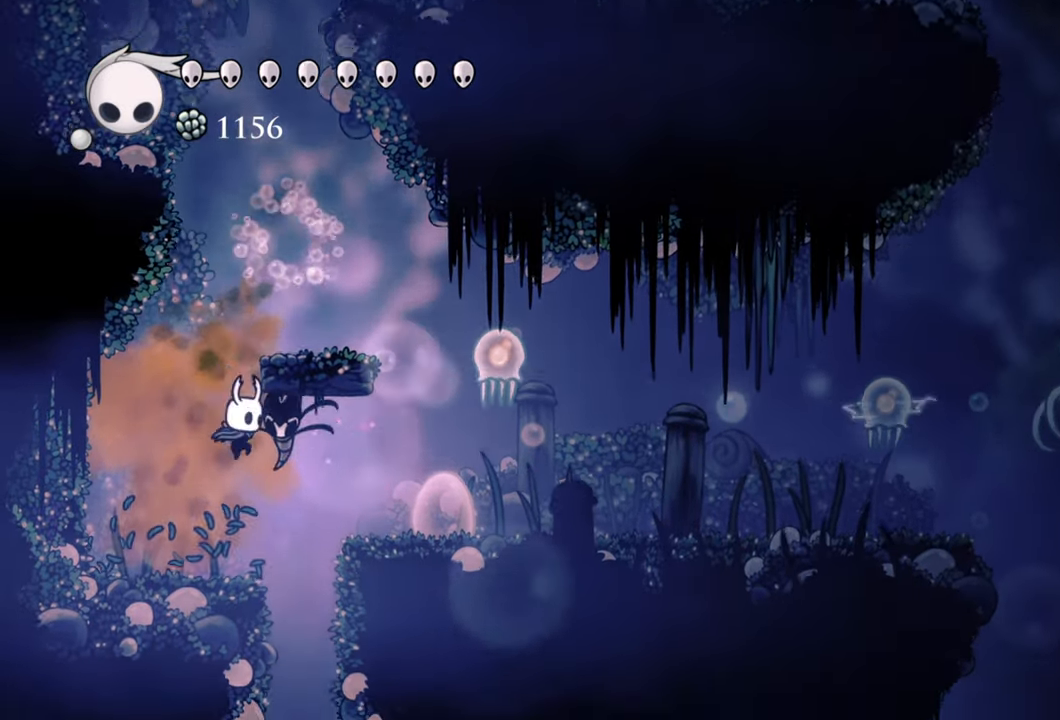
{"buttons": ["A"], "right_stick": "center", "events": [[120, "DPAD_LEFT", "down"], [280, "DPAD_LEFT", "up"], [360, "A", "down"]]}
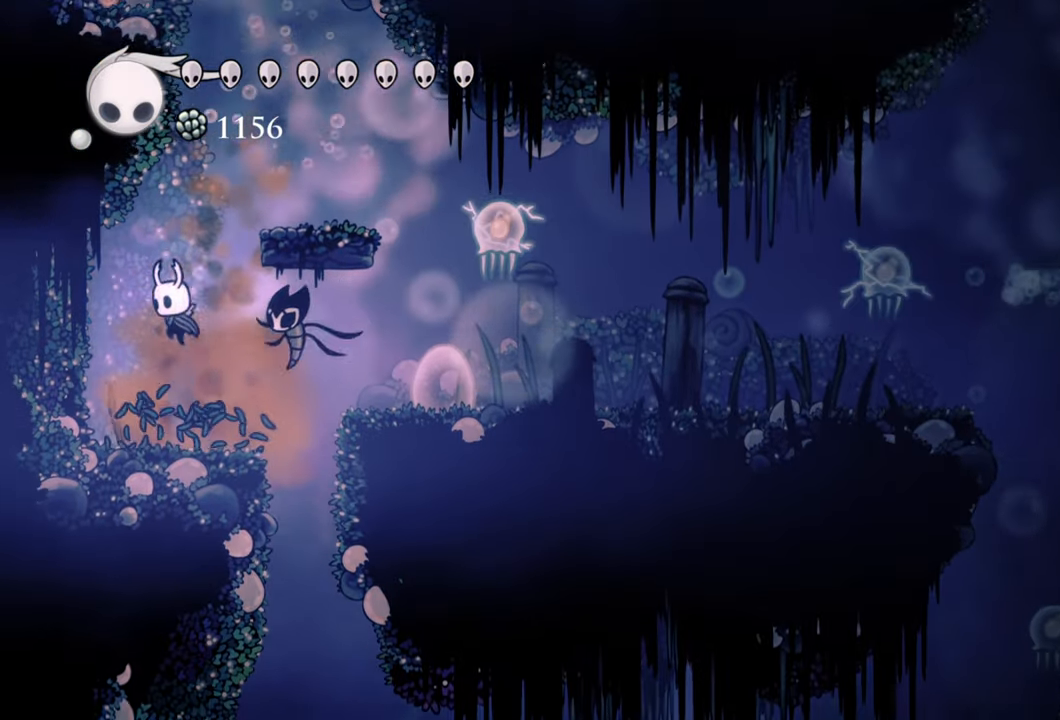
{"buttons": ["DPAD_RIGHT"], "right_stick": "center", "events": [[160, "A", "up"], [240, "A", "down"], [260, "DPAD_RIGHT", "down"], [440, "A", "up"]]}
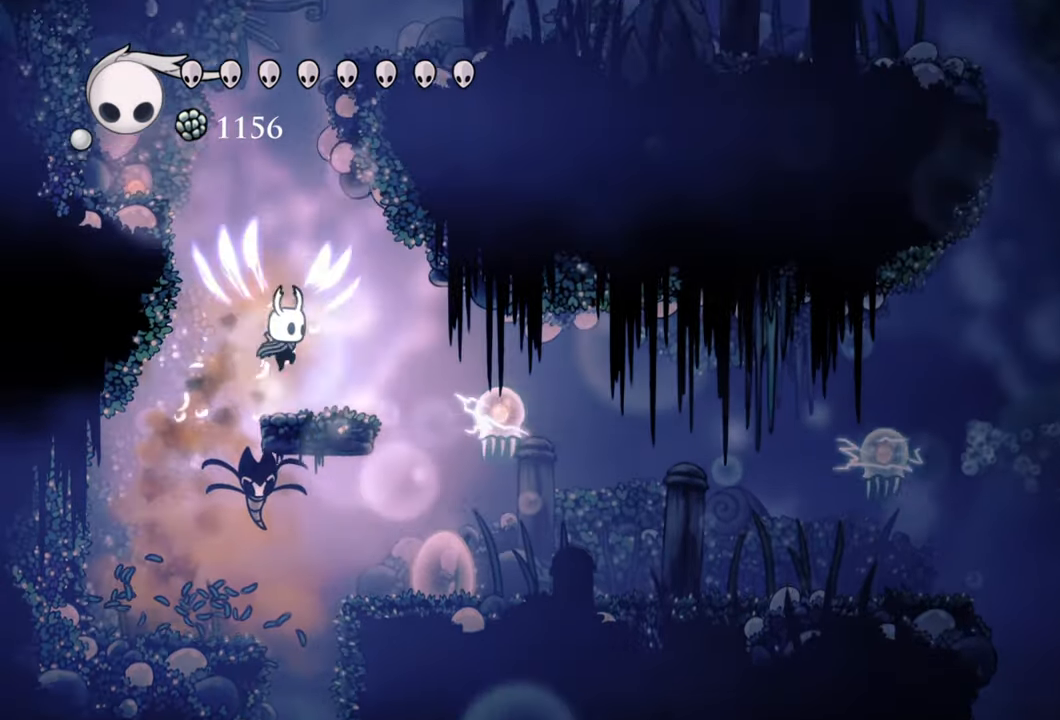
{"buttons": ["A", "DPAD_LEFT"], "right_stick": "center", "events": [[140, "DPAD_RIGHT", "up"], [240, "A", "down"], [400, "DPAD_LEFT", "down"]]}